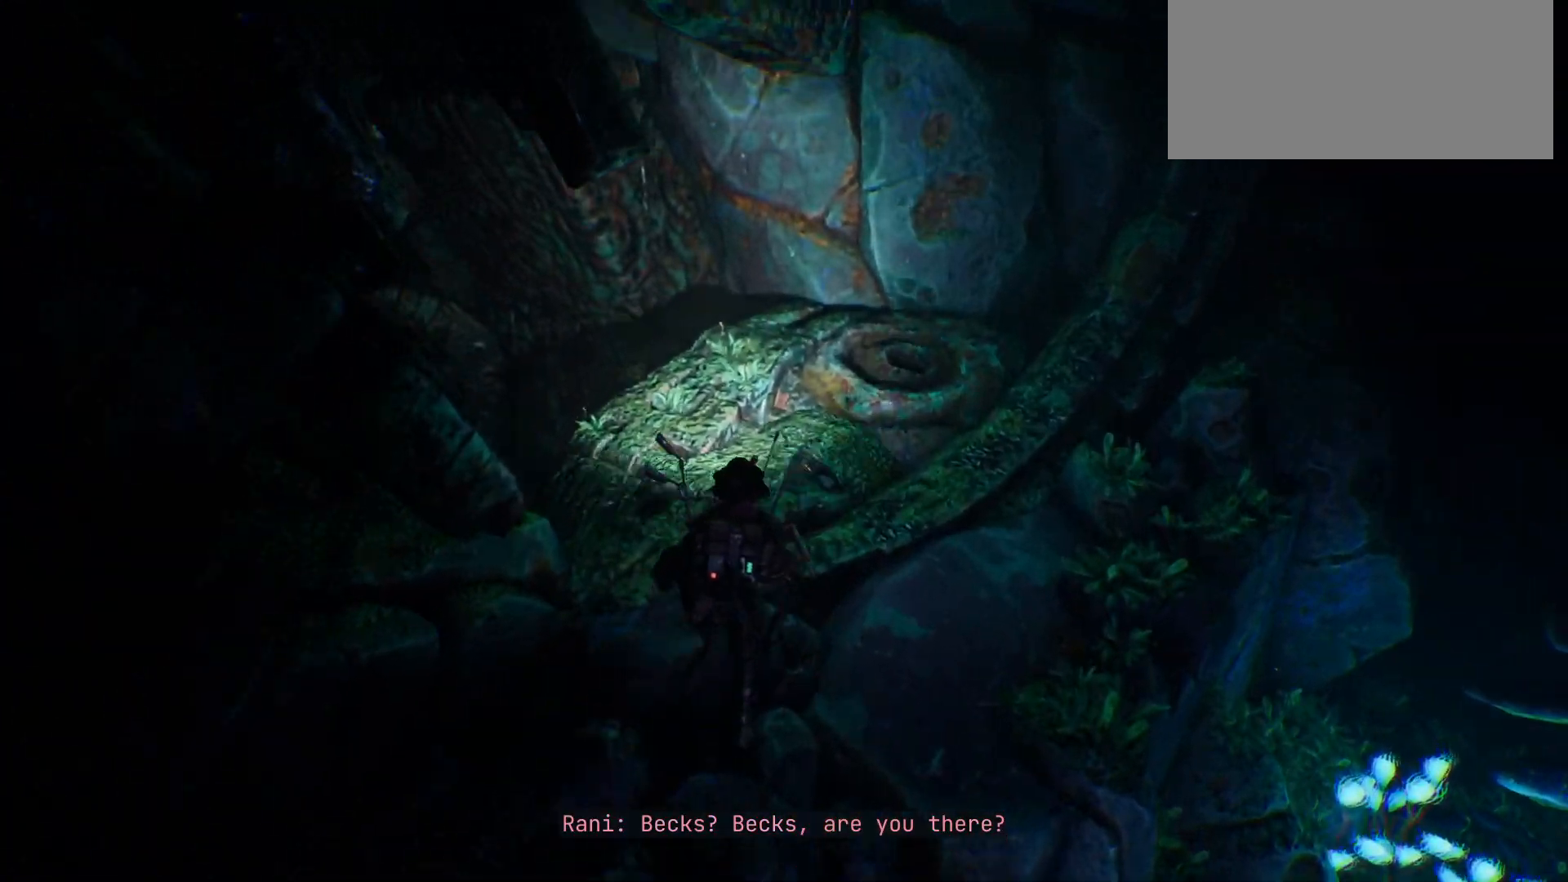
Gameplay with keyboard; each line is a JSON object with the keys held at the frame after it. "events" lists presses ("down") and releases ("up") of ".", "/", "0", "1", "2", "3", "4", "5", "6", "7", "8", "9", "a", "alt_l", "alt_r", "b", "backslash", "backspace", "c", "caps_lock", "comma", "ctrl_l", "ctrl_r", "d", "e", "equals", "escape", "f", "f1", "f10", "f11", "f12", "f2", "f3", "f4", "f5", "f6", "f7", "f8", "f9", "g", "h", "i", "j", "k", "l", "lbracket", "m", "minus", "n", "o", "p", "q", "quote", "r", "rbracket", "return", "s", "semicolon", "shift_l", "shift_r", "space", "super", "t", "tab", "tilde", "u", "v", "w", "x", "y" and "z" between this image and that frame as [ms after this image, input, new state], when the widget could be followed in between. No other keys are recorded. Mouse input is not recorded.
{"keys": ["d", "w"], "events": [[100, "d", "down"]]}
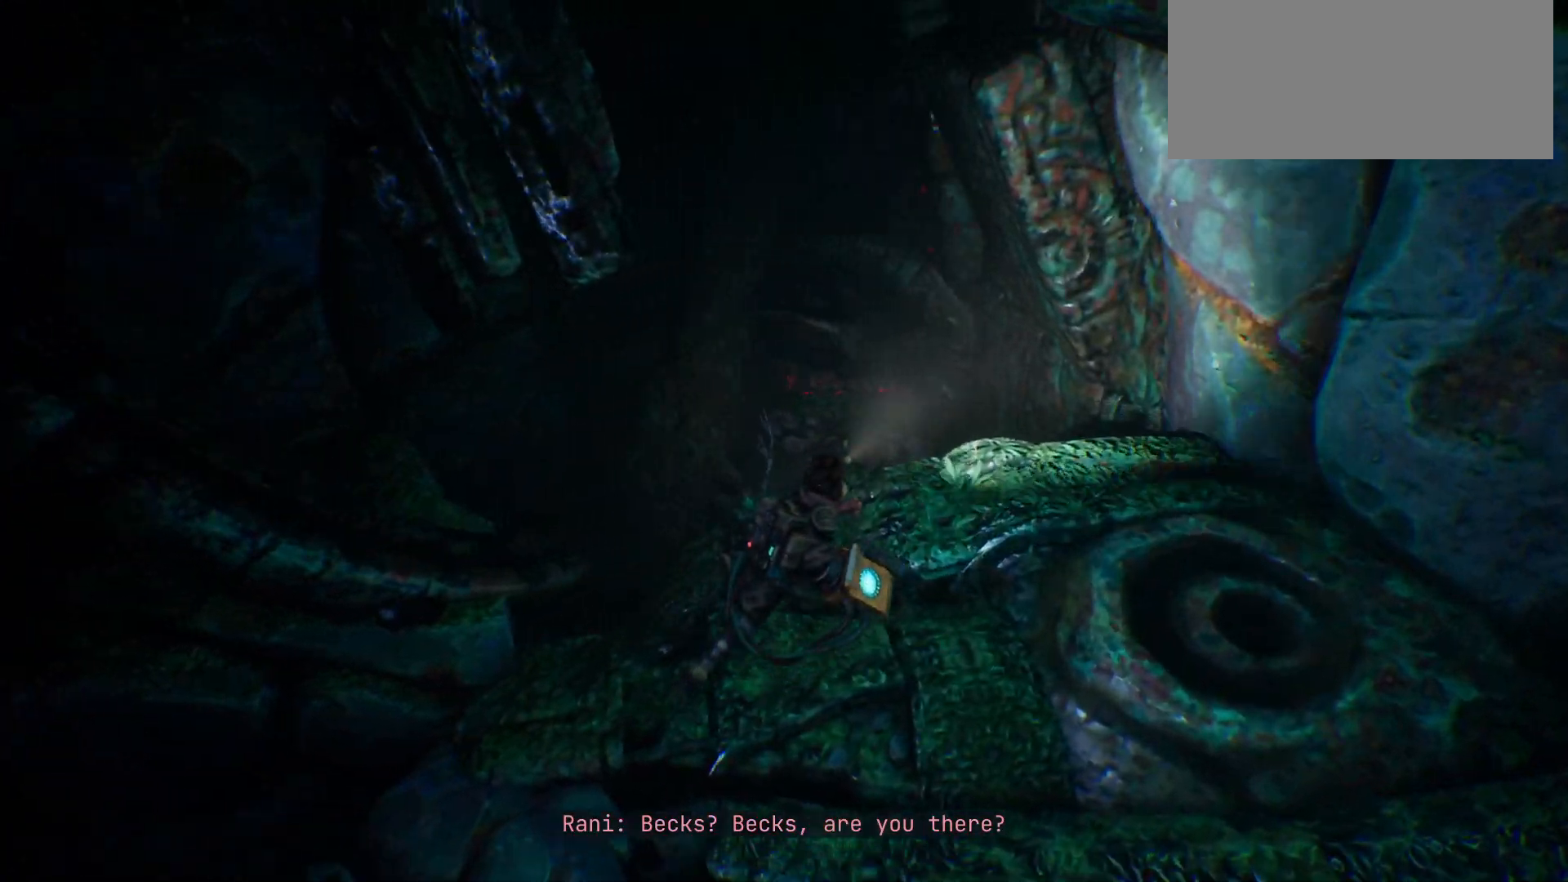
{"keys": ["w"], "events": [[317, "d", "up"]]}
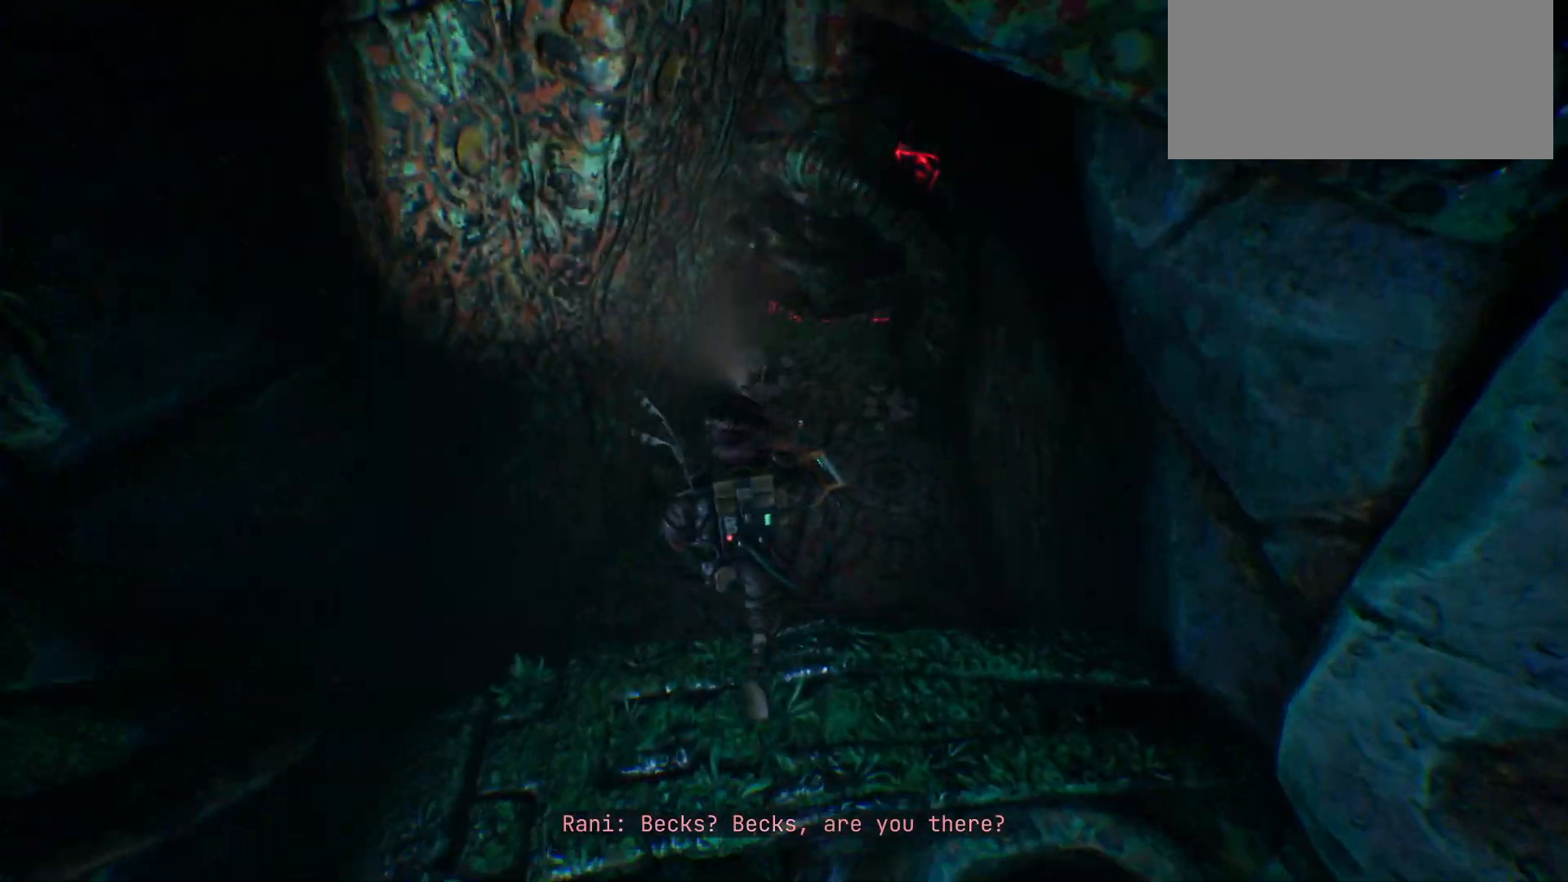
{"keys": ["w"], "events": []}
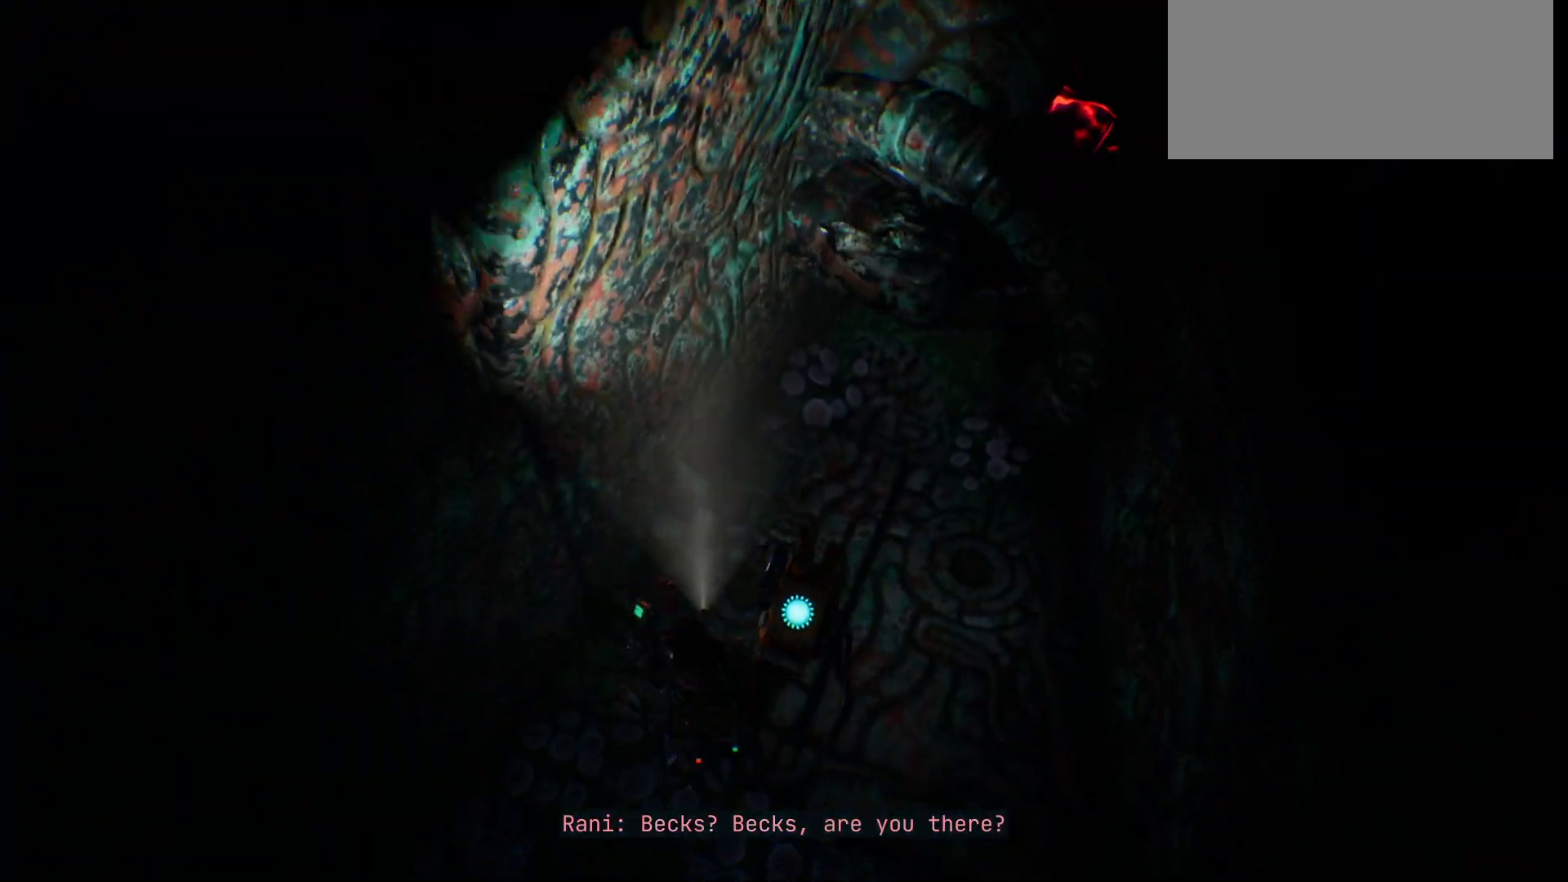
{"keys": ["w"], "events": []}
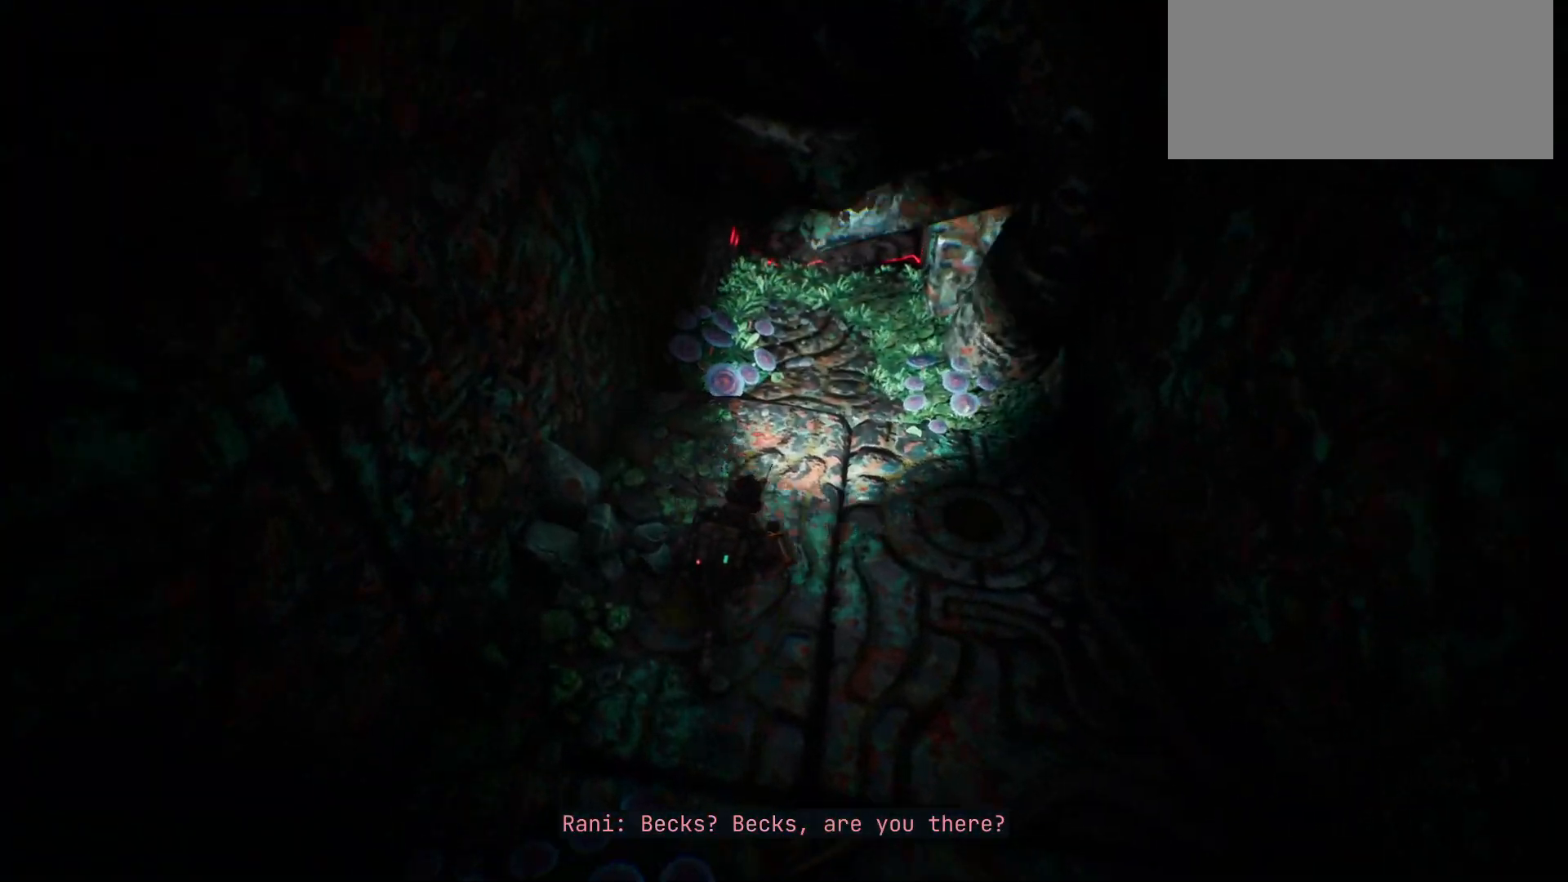
{"keys": ["w"], "events": []}
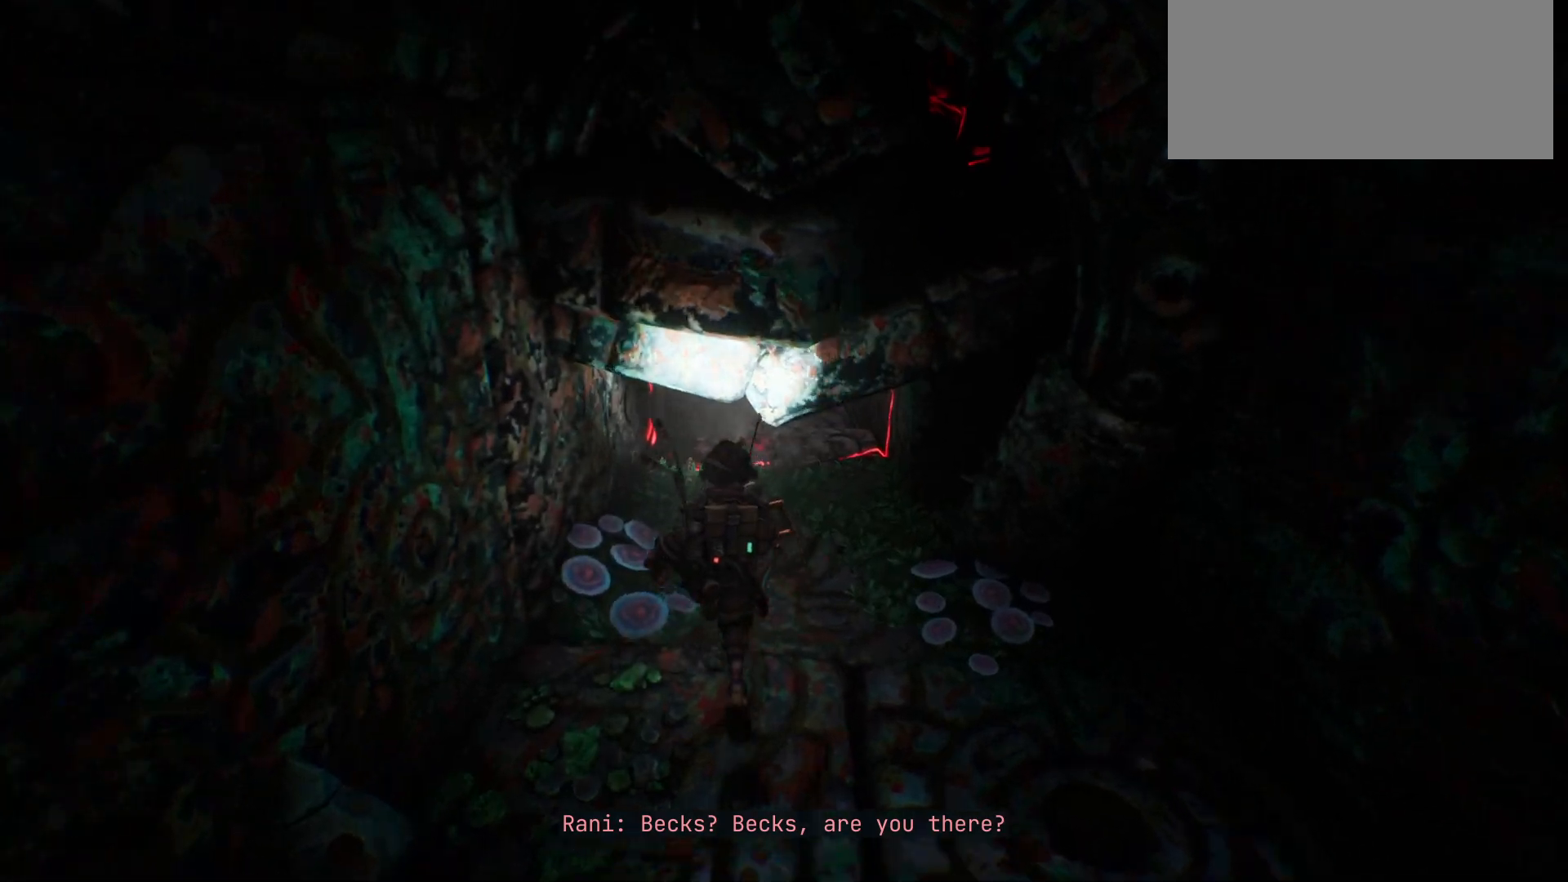
{"keys": ["w"], "events": [[217, "ctrl_l", "down"], [450, "ctrl_l", "up"]]}
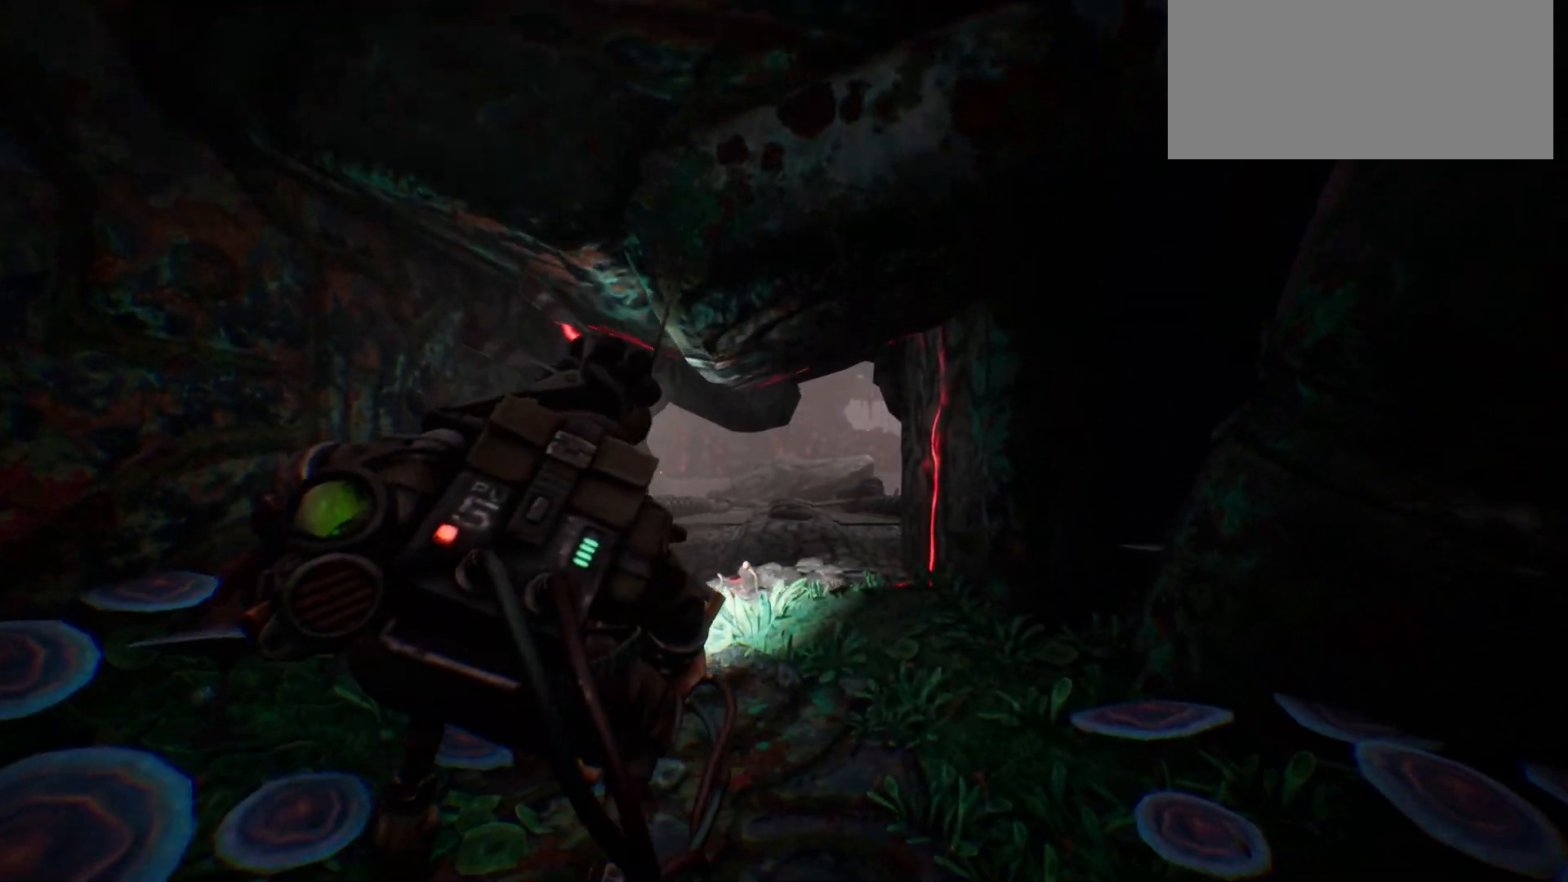
{"keys": ["w"], "events": []}
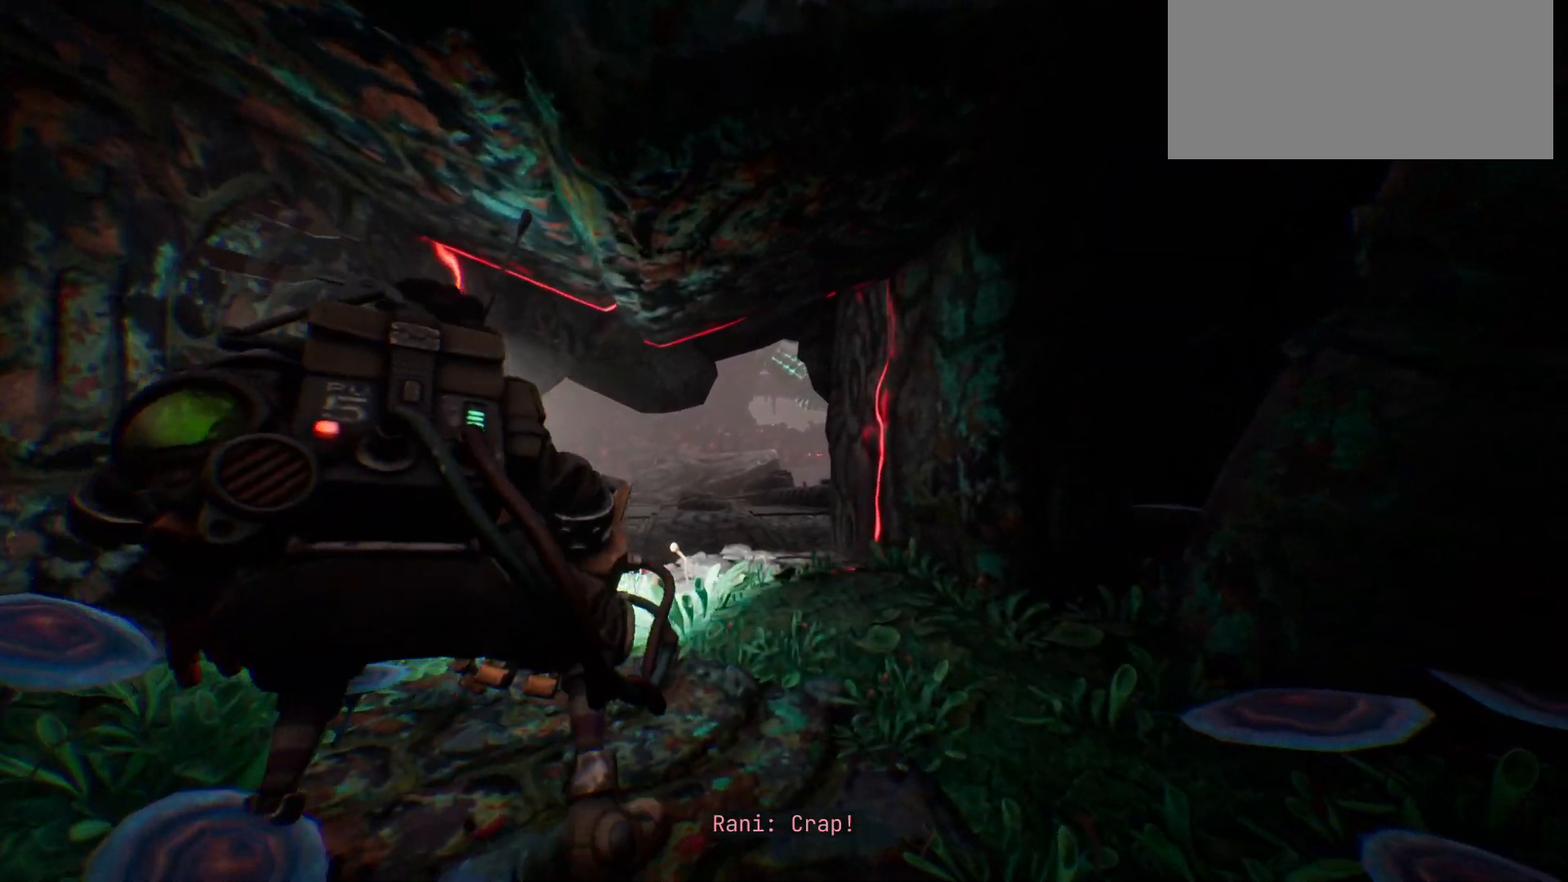
{"keys": ["w"], "events": []}
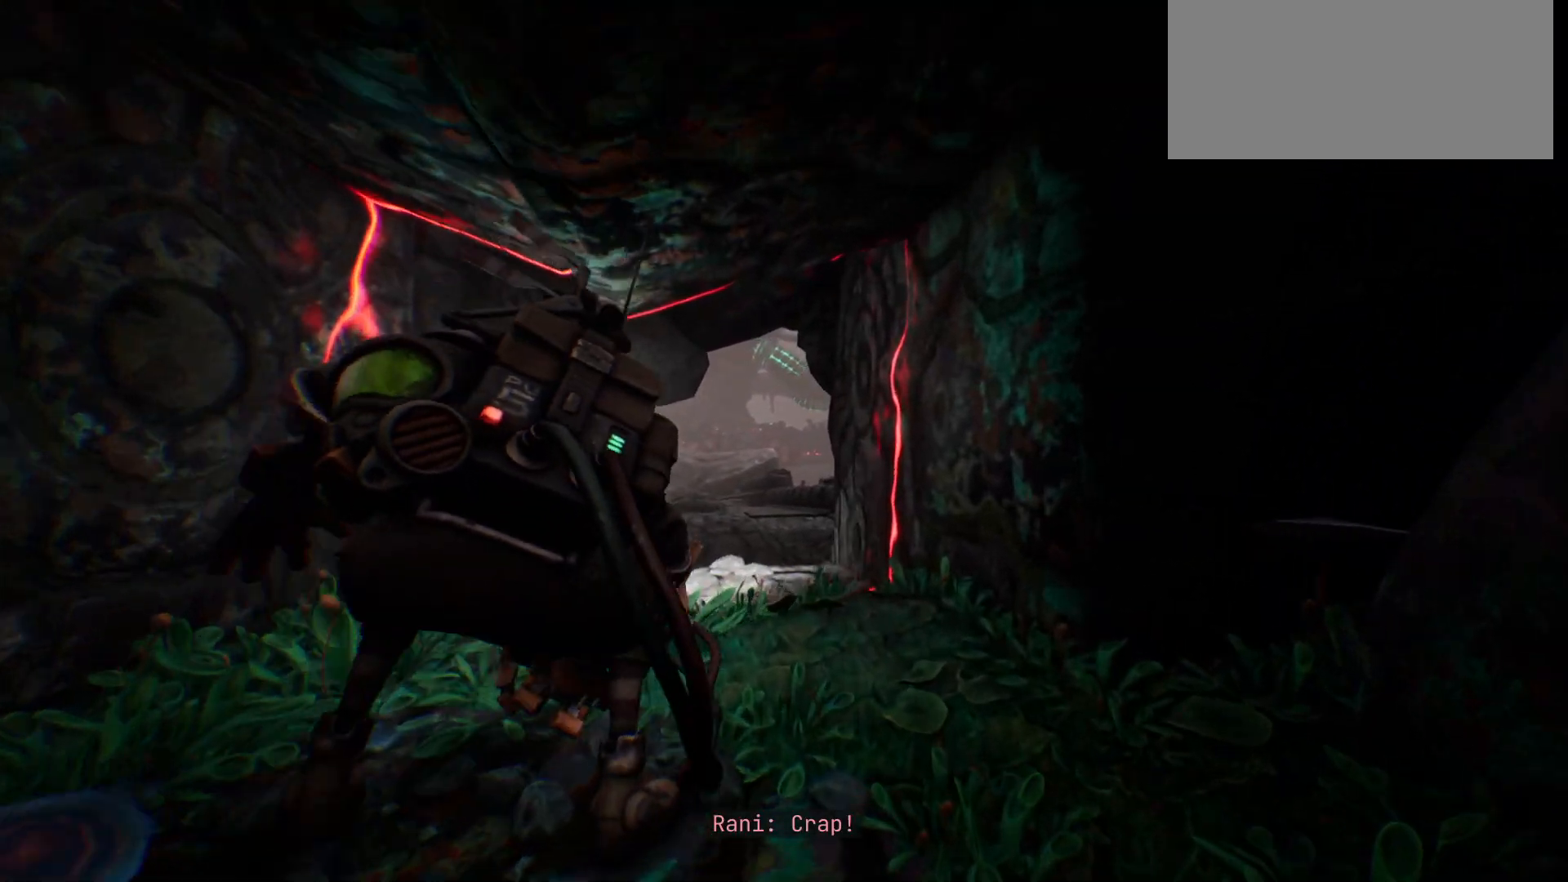
{"keys": ["w"], "events": []}
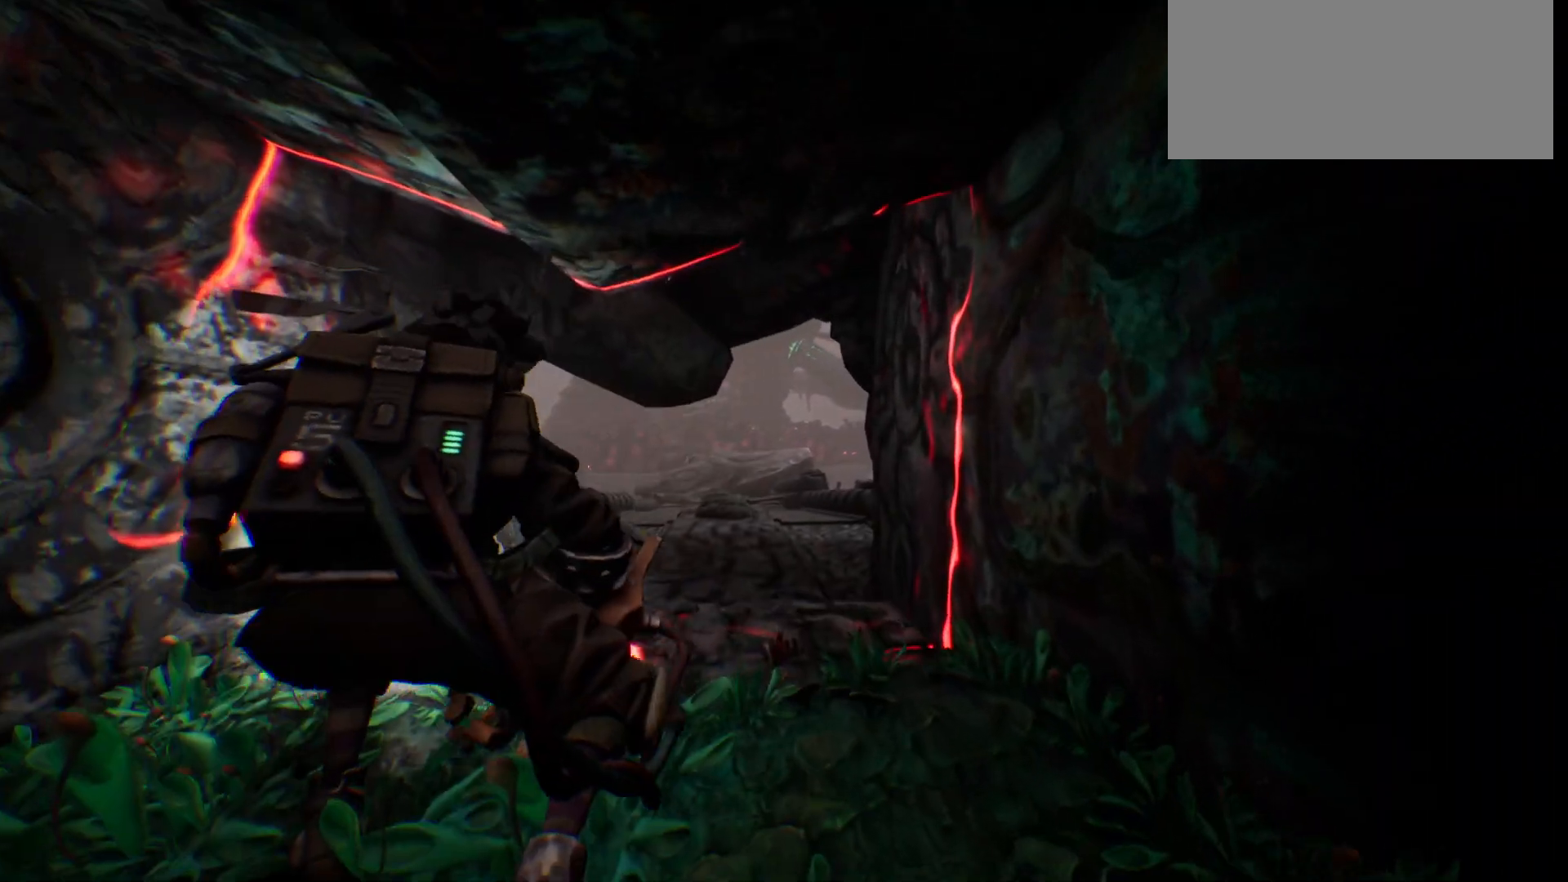
{"keys": ["w"], "events": []}
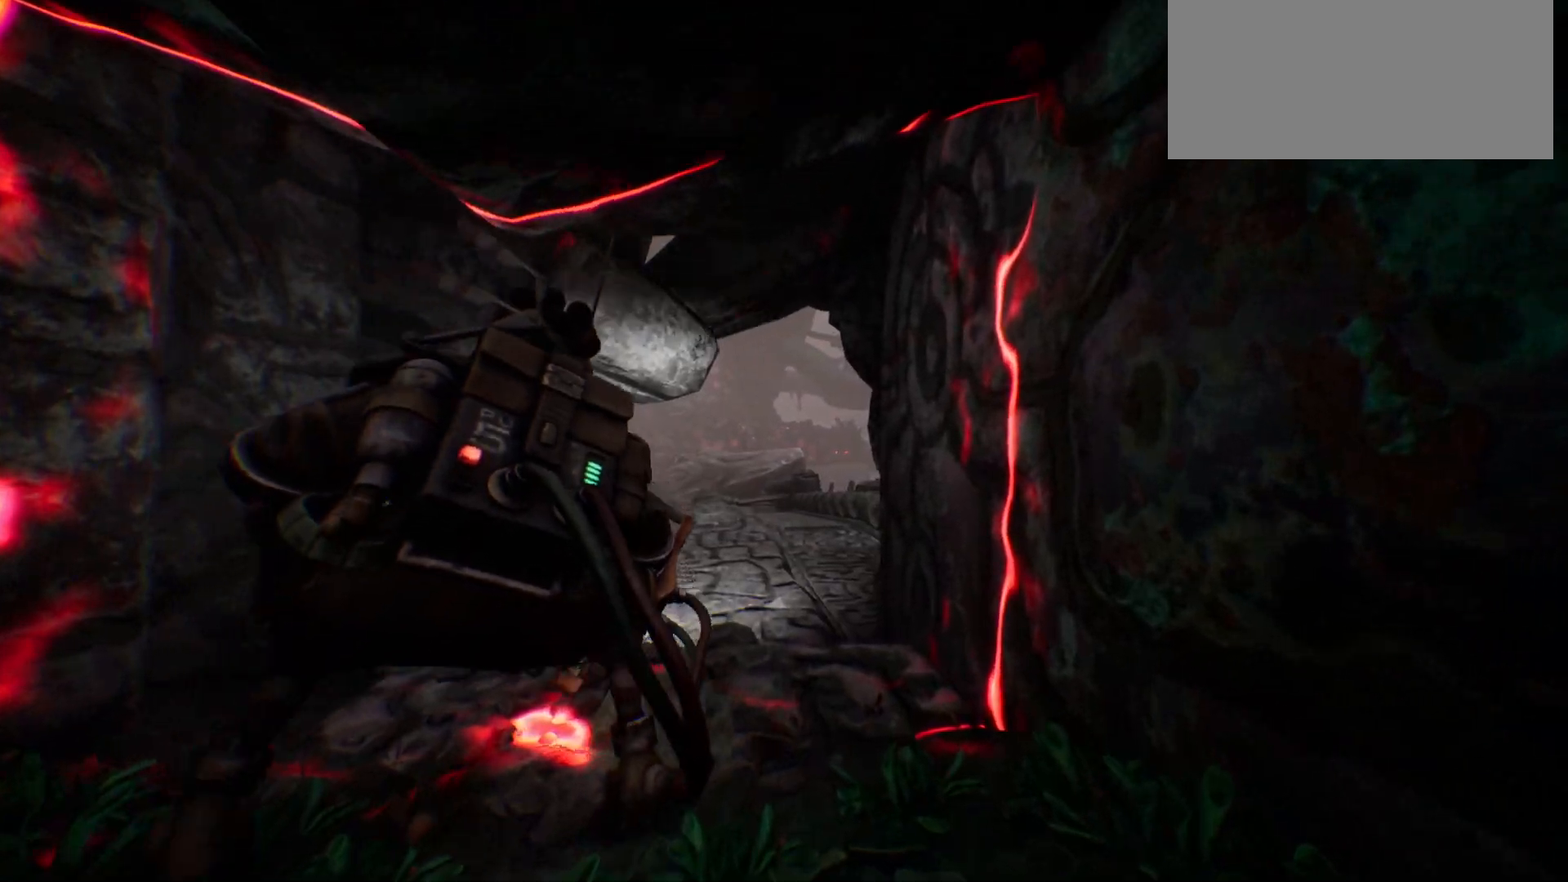
{"keys": ["w"], "events": []}
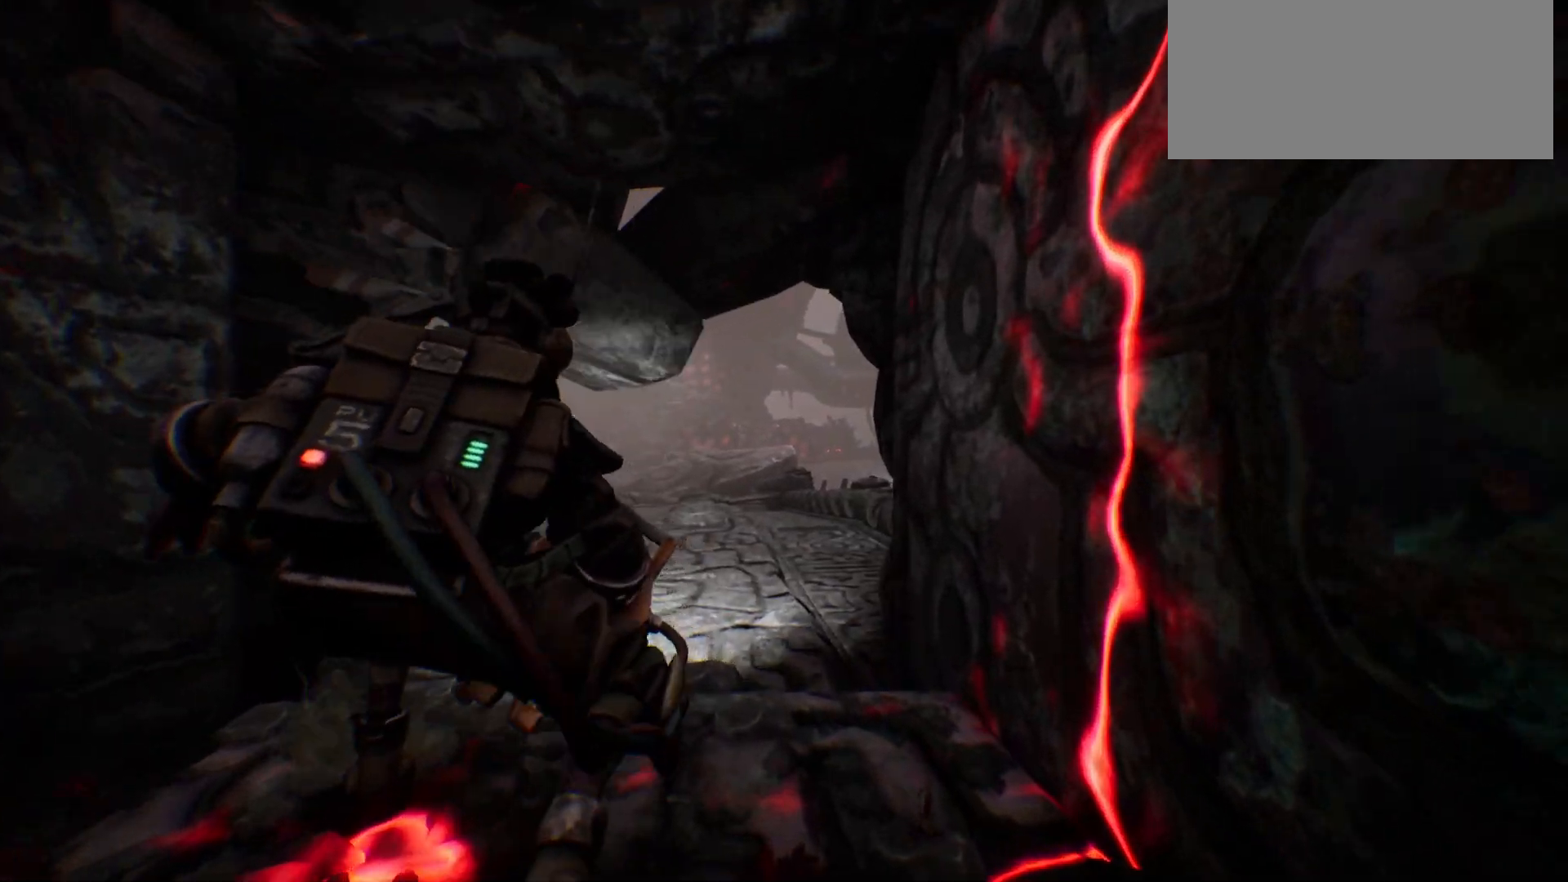
{"keys": ["w"], "events": []}
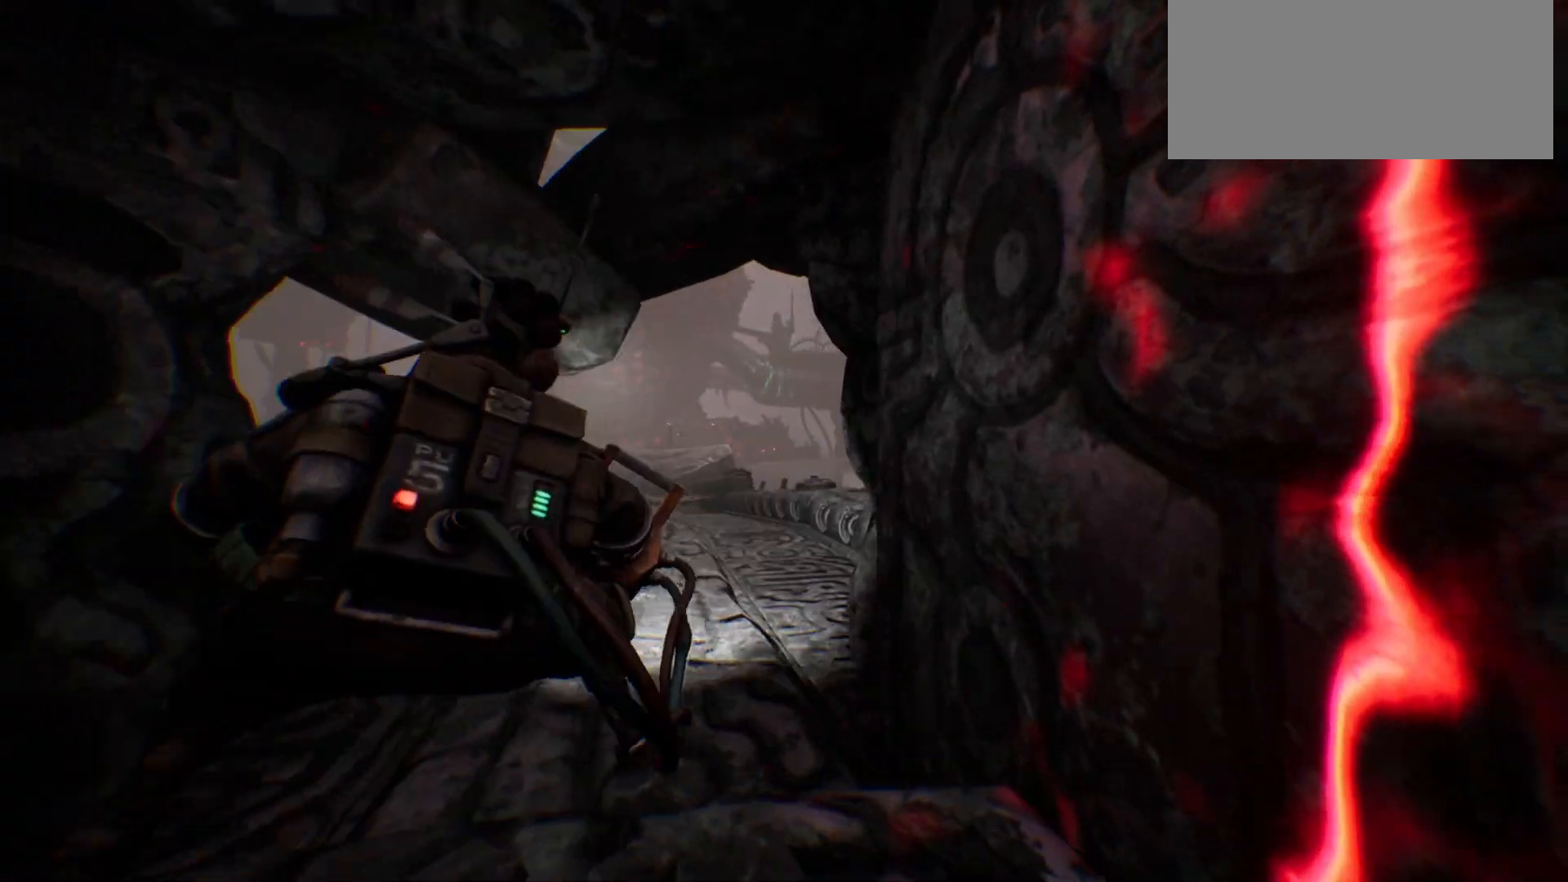
{"keys": ["w"], "events": []}
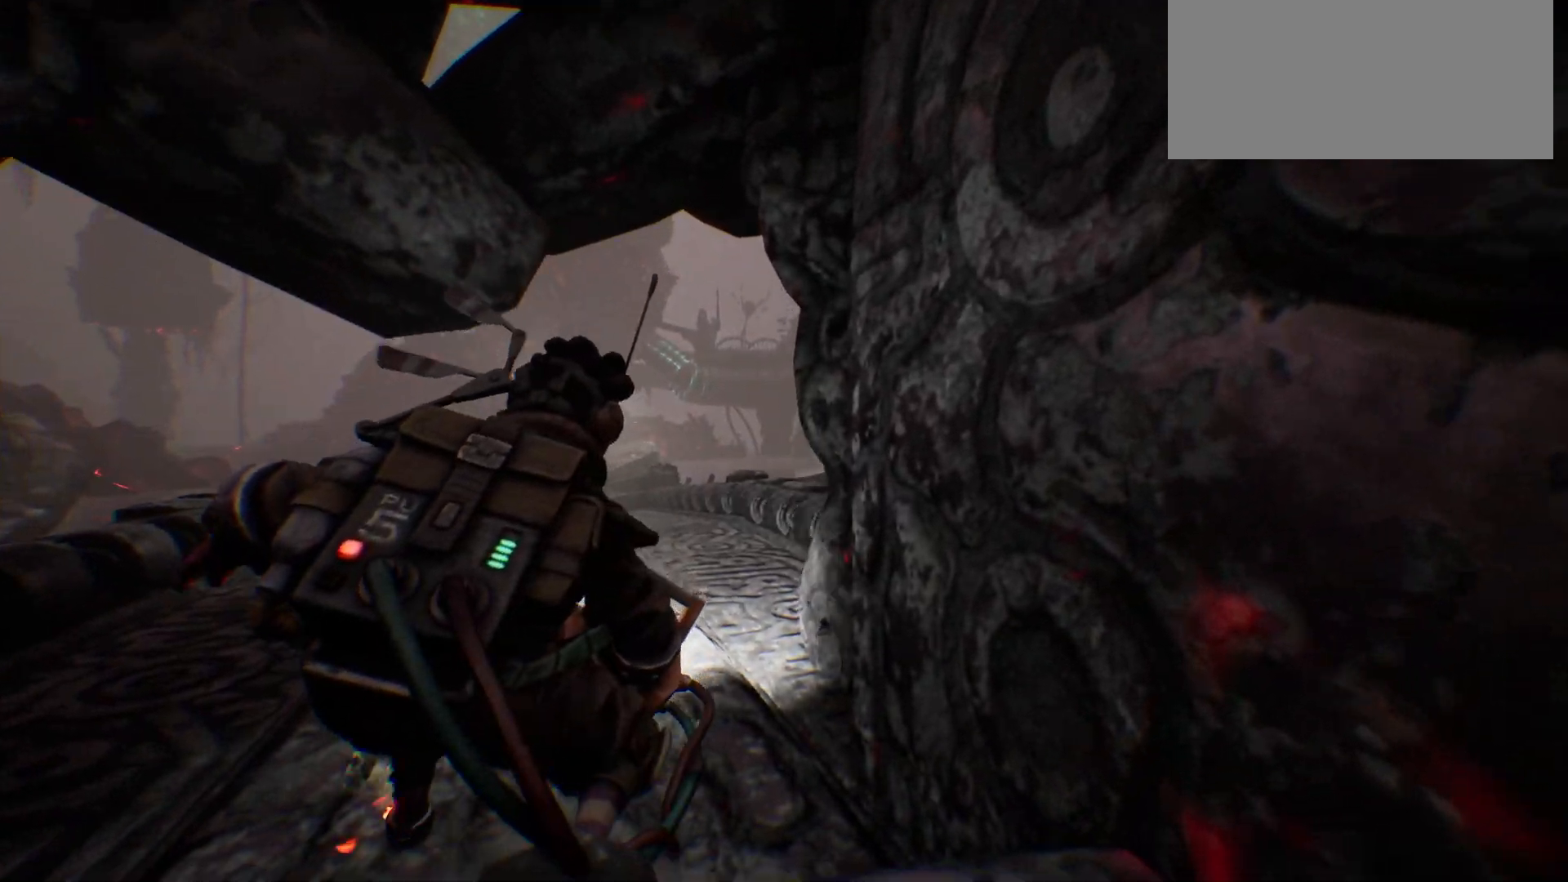
{"keys": ["w"], "events": []}
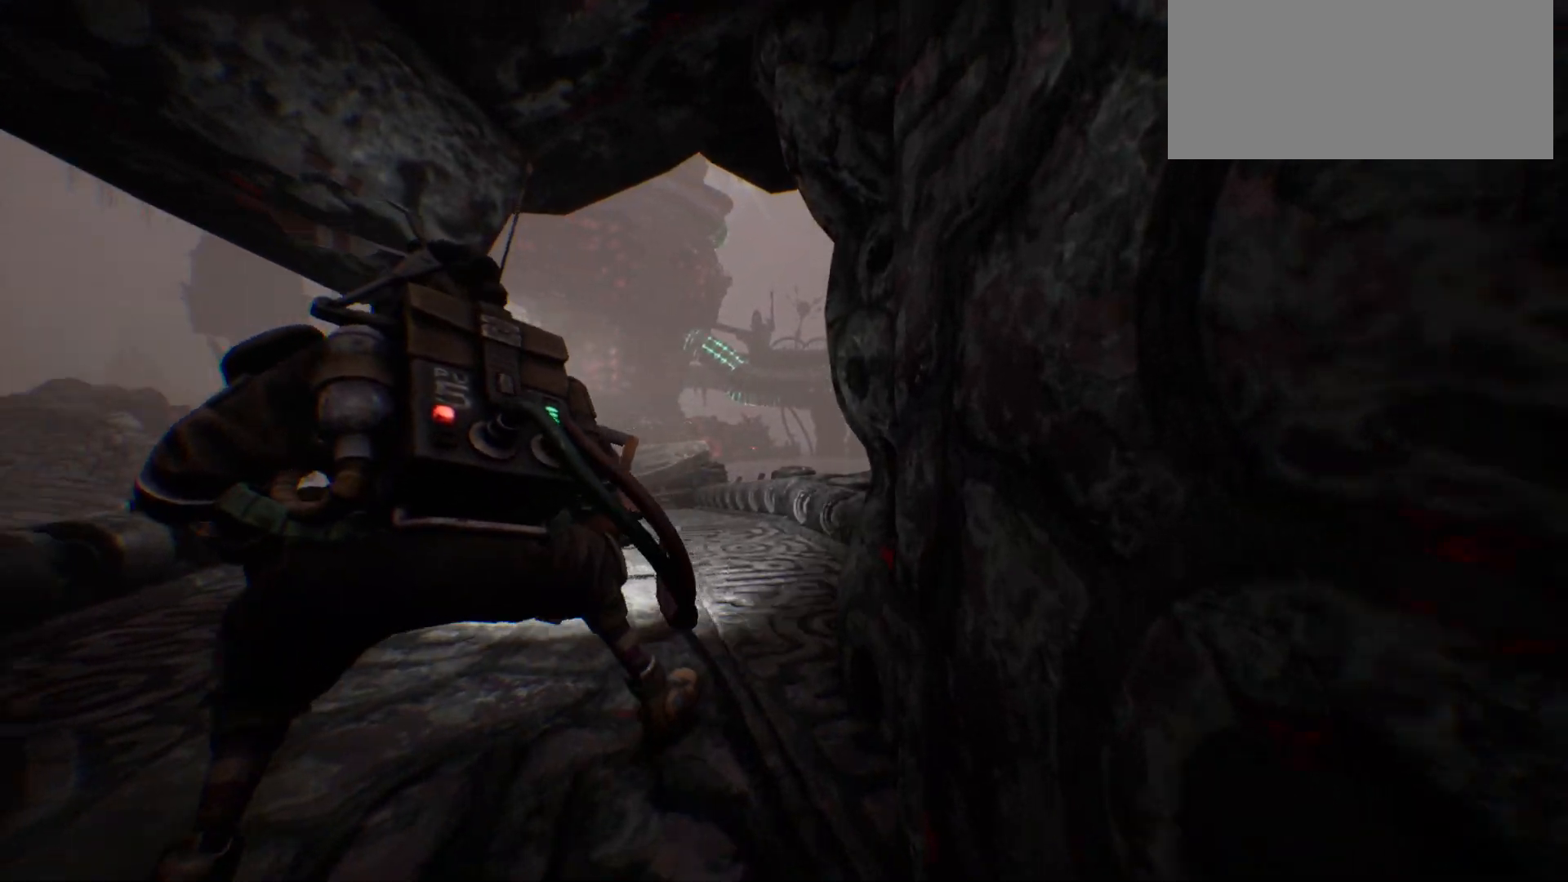
{"keys": ["w"], "events": []}
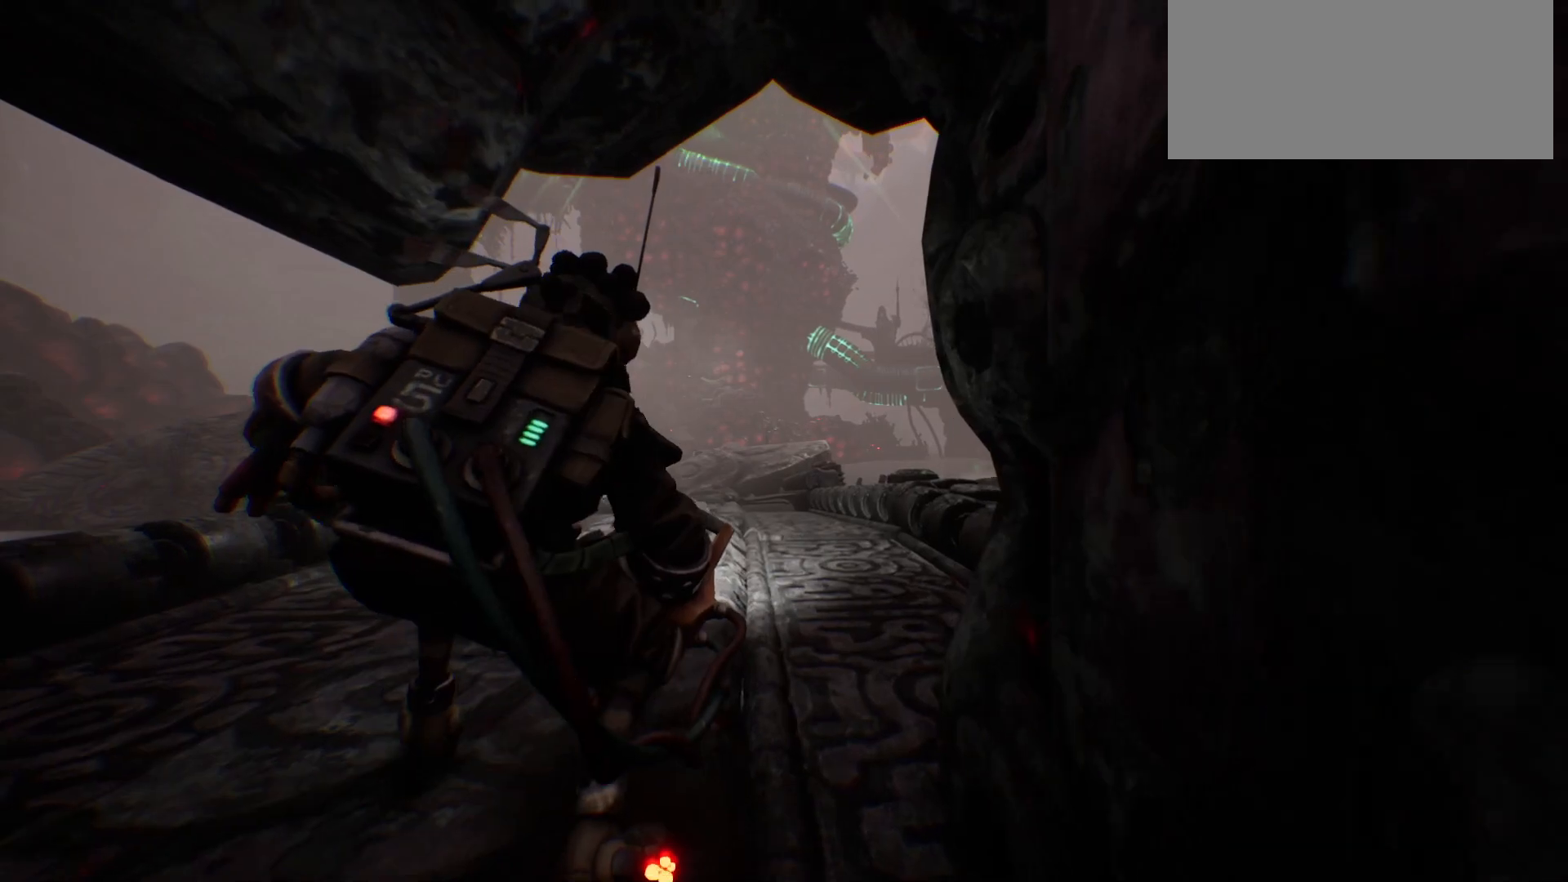
{"keys": ["w"], "events": []}
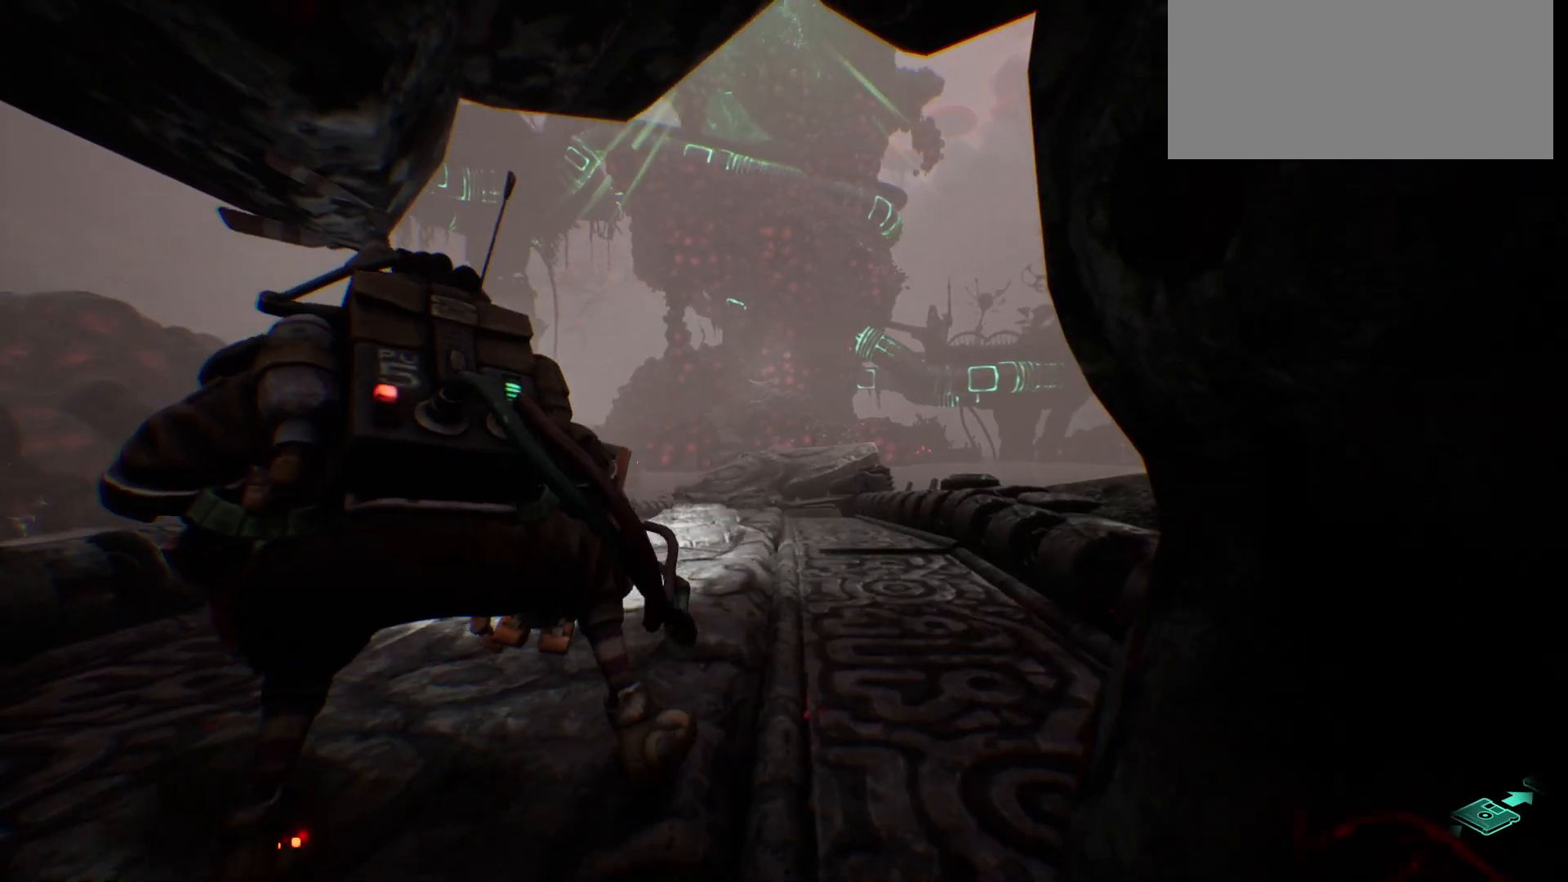
{"keys": ["w"], "events": []}
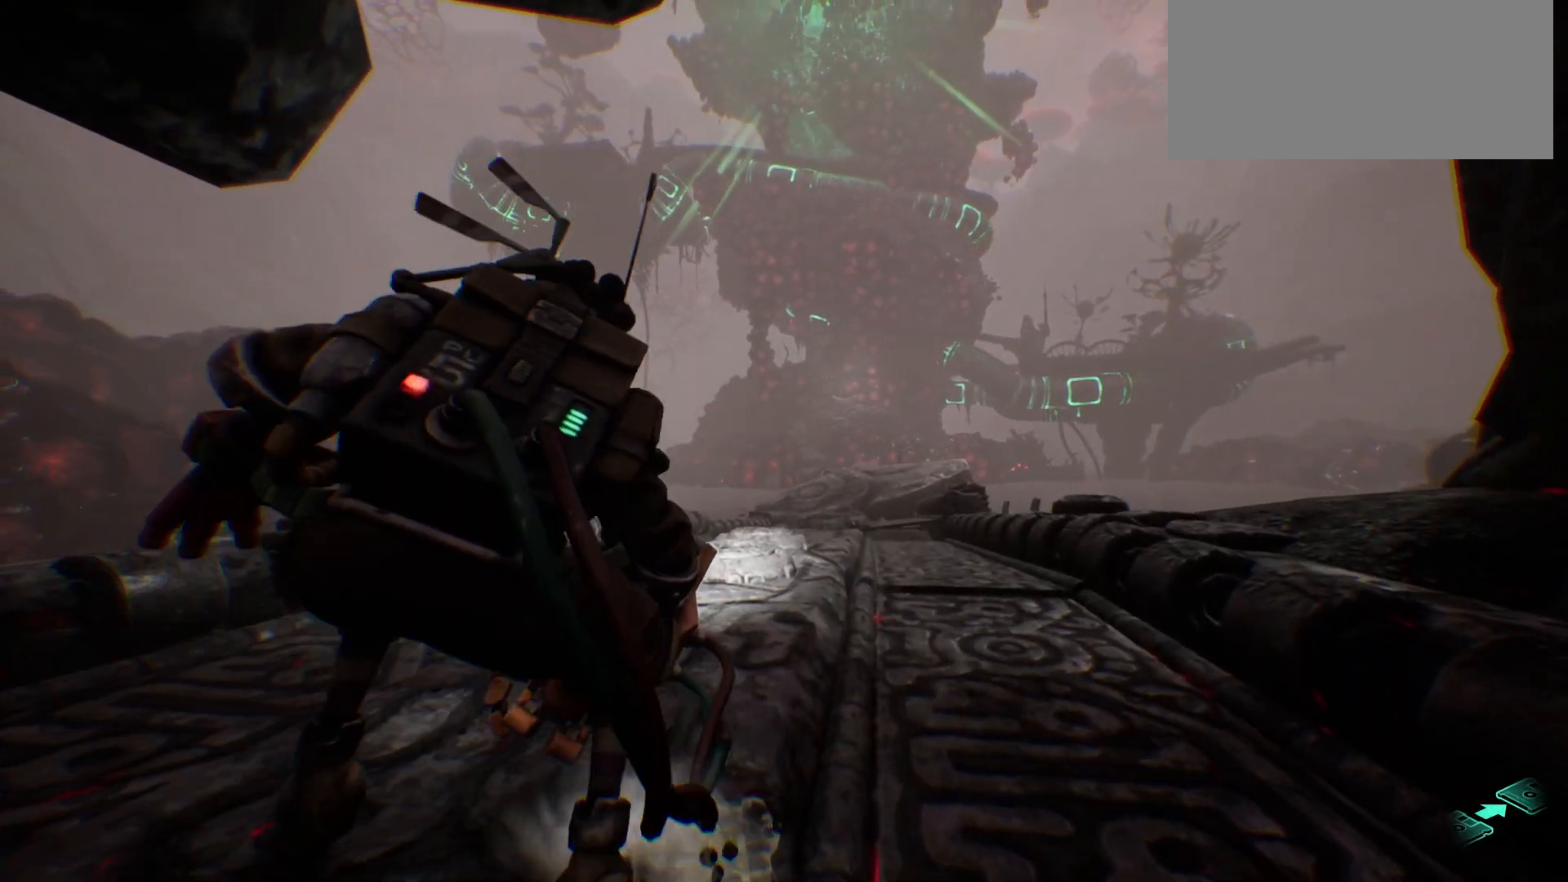
{"keys": ["w"], "events": []}
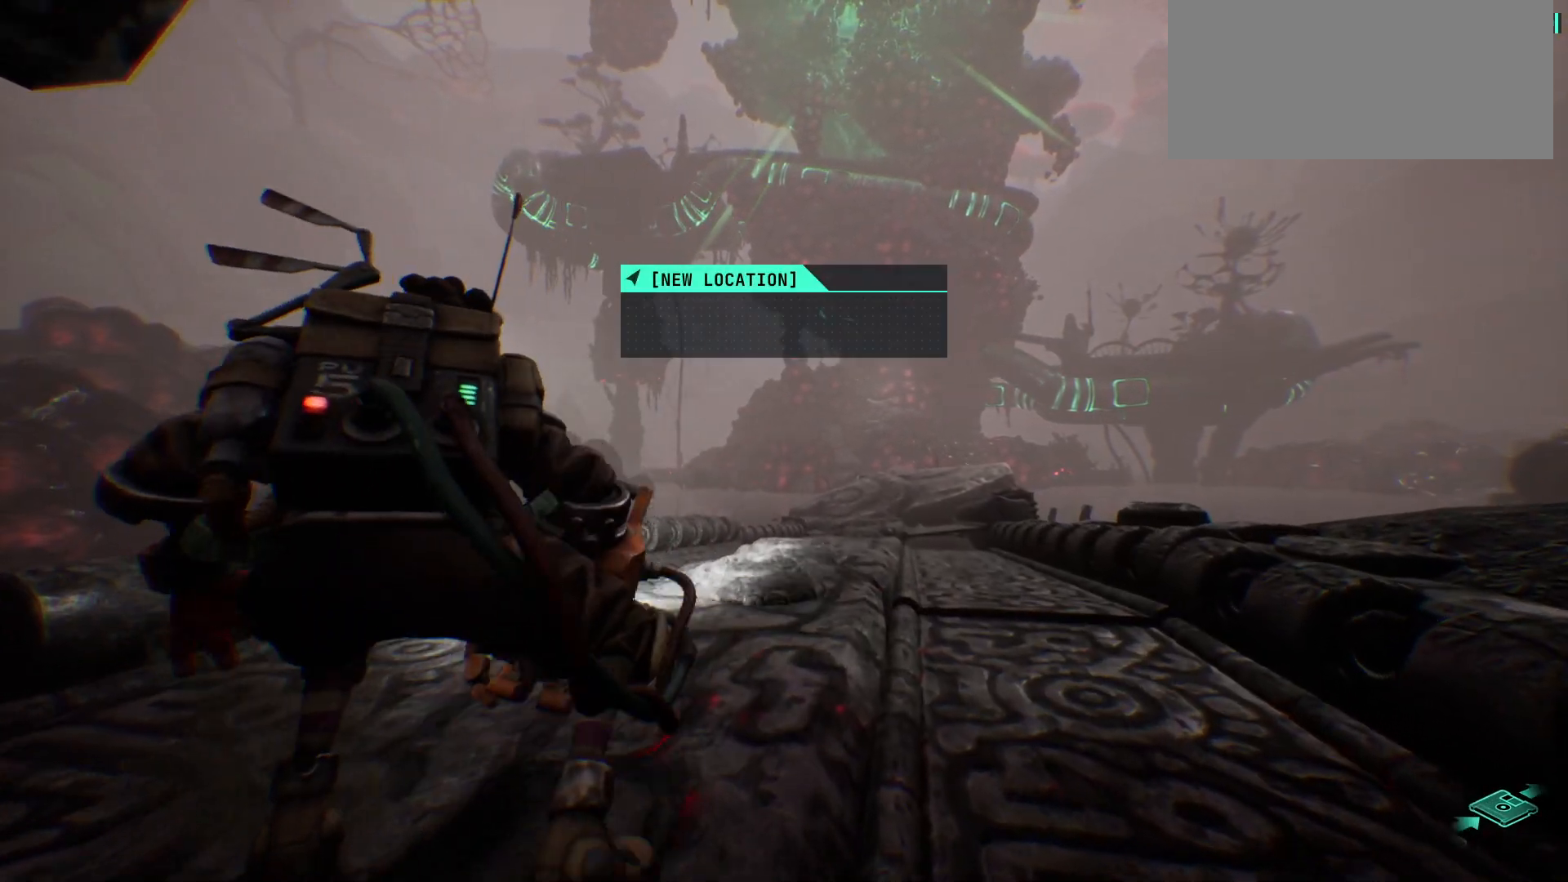
{"keys": ["w"], "events": []}
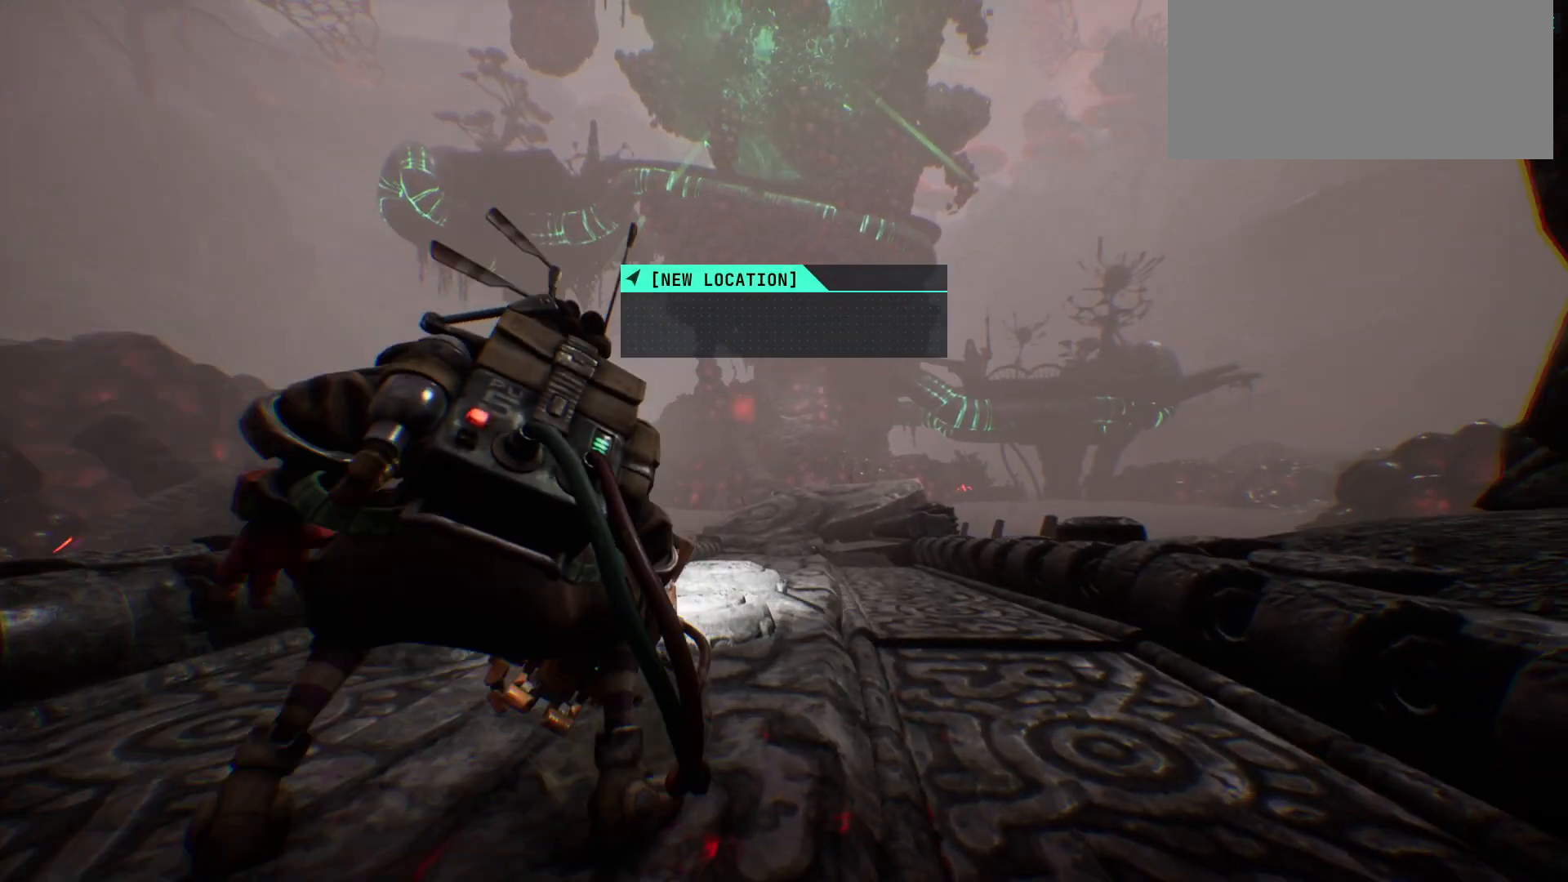
{"keys": ["w"], "events": []}
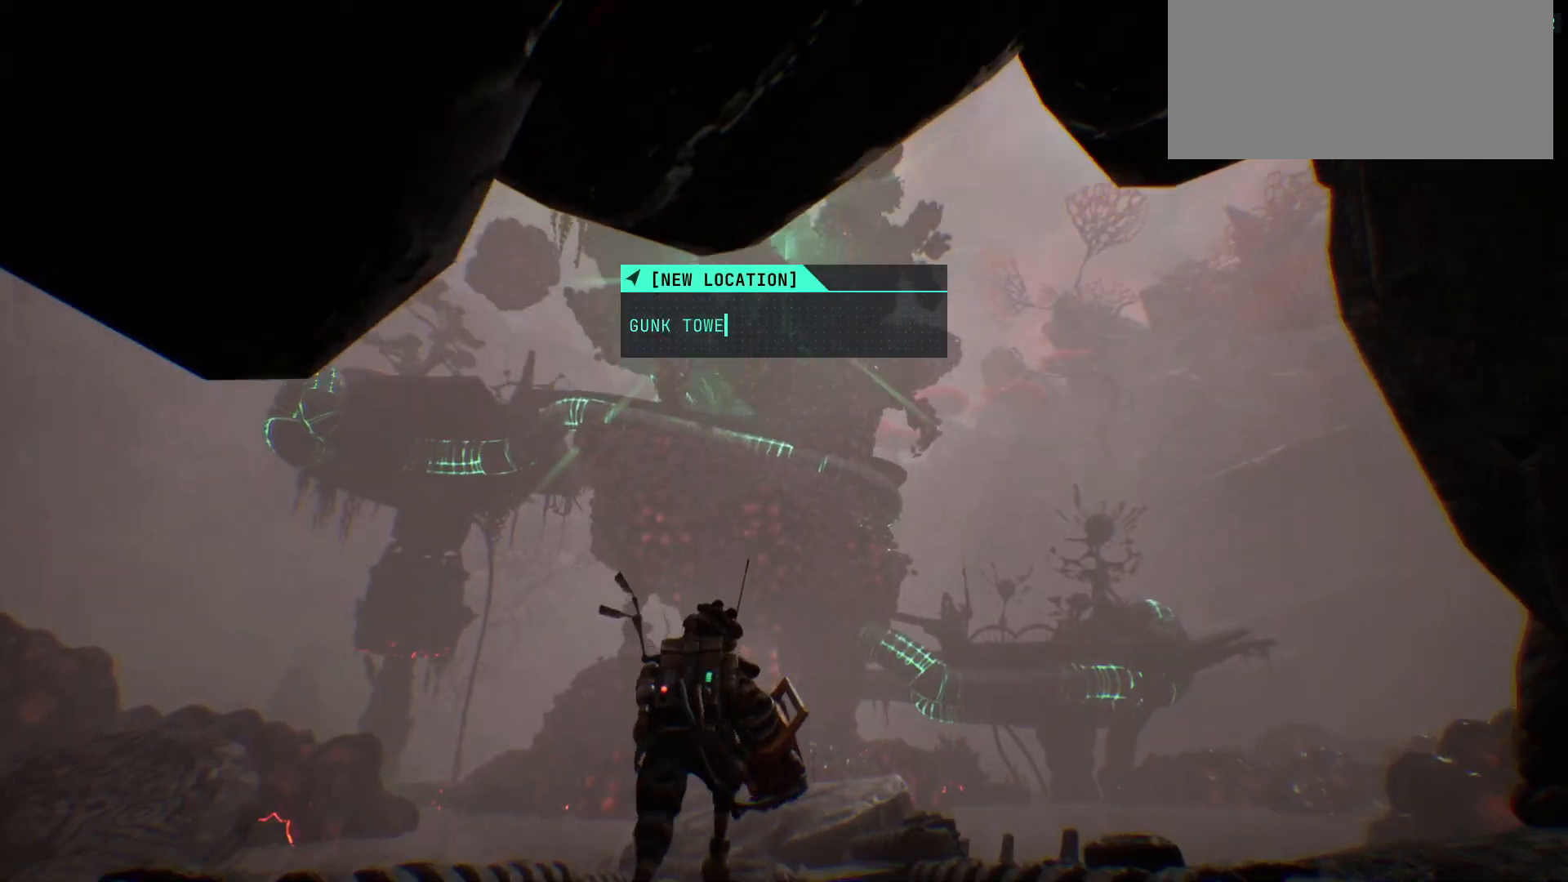
{"keys": [], "events": [[250, "w", "up"]]}